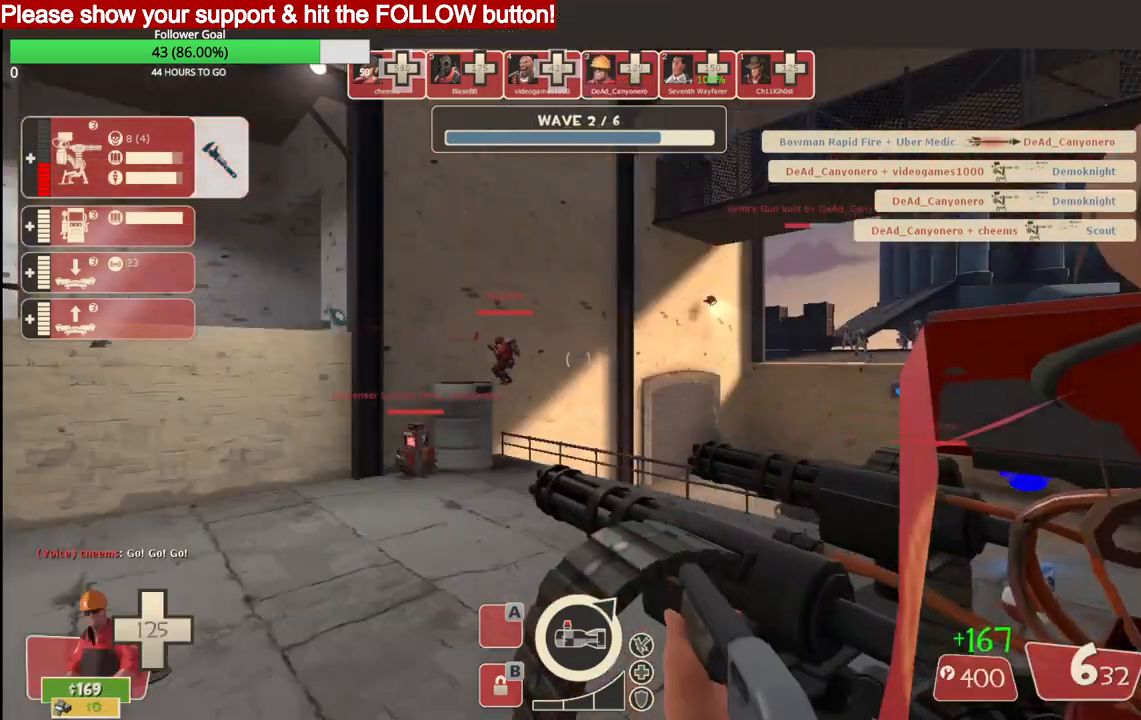
Gameplay with a controller (PlayStation layout); each line is a JSON object with the inputs held at the frame after it. "events" lists button and stick changes between this image and that frame as [ms after this image, input, new state], when the widget could be followed in between.
{"buttons": [], "left_stick": "center", "right_stick": "center", "events": [[283, "DPAD_DOWN", "down"], [367, "DPAD_DOWN", "up"]]}
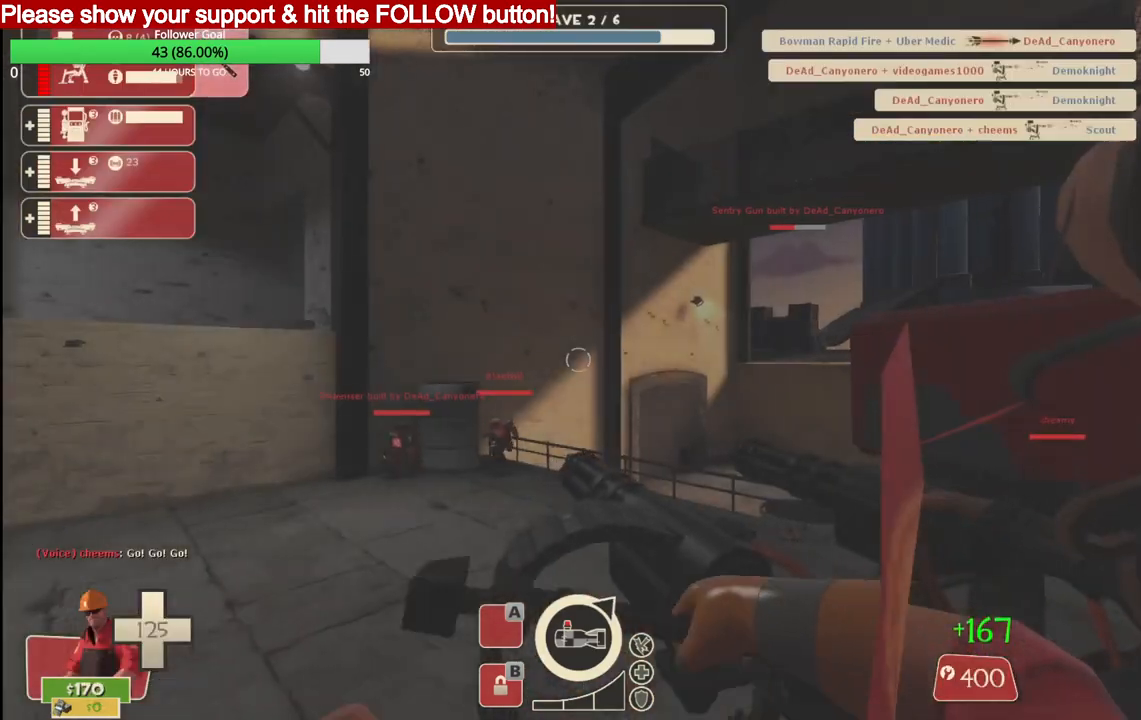
{"buttons": ["R2"], "left_stick": "center", "right_stick": "center", "events": [[17, "right_stick", "right"], [133, "R2", "down"], [150, "right_stick", "center"]]}
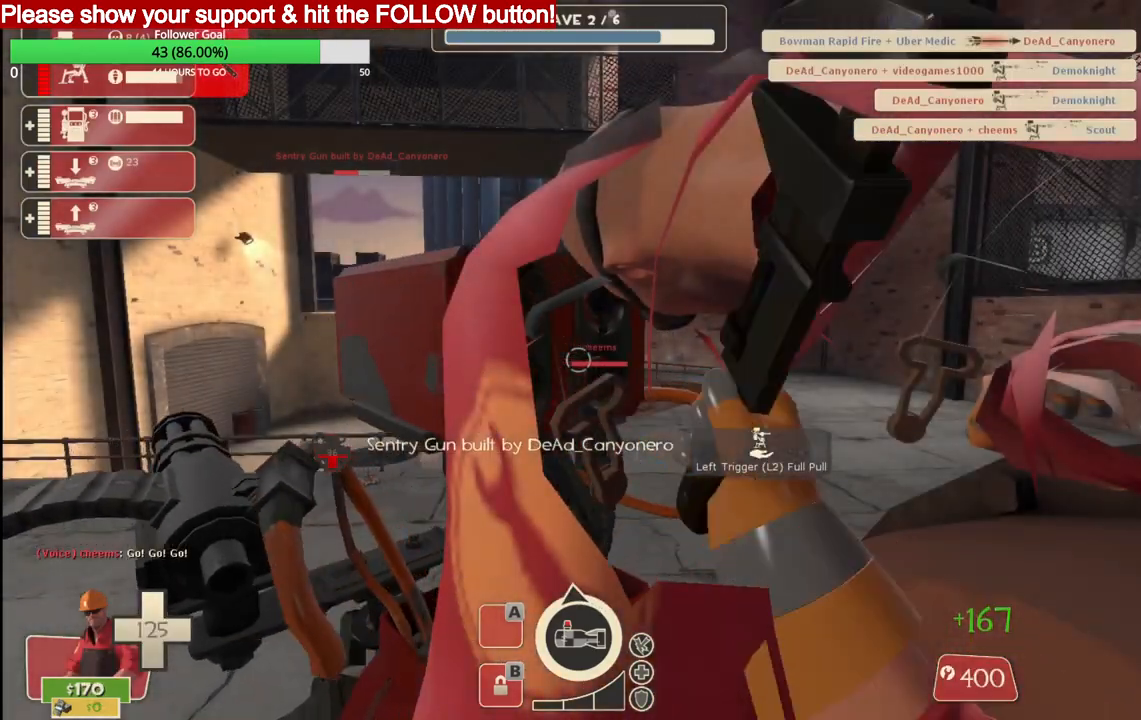
{"buttons": ["R2"], "left_stick": "center", "right_stick": "center", "events": []}
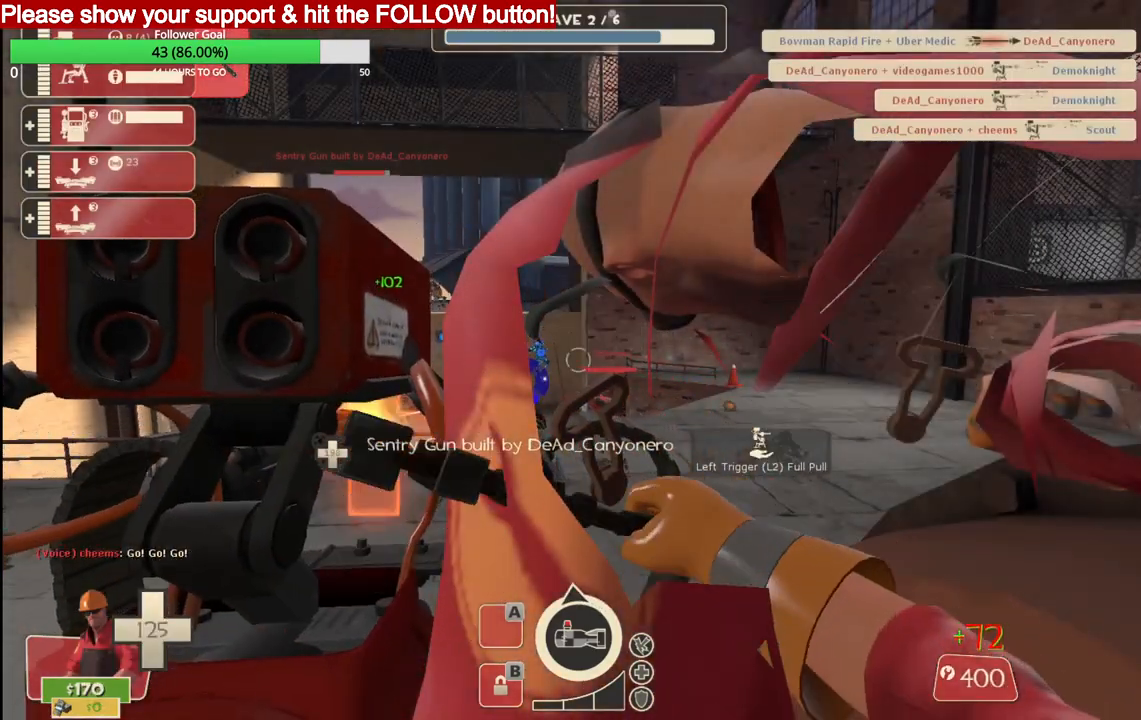
{"buttons": ["R2"], "left_stick": "center", "right_stick": "center", "events": []}
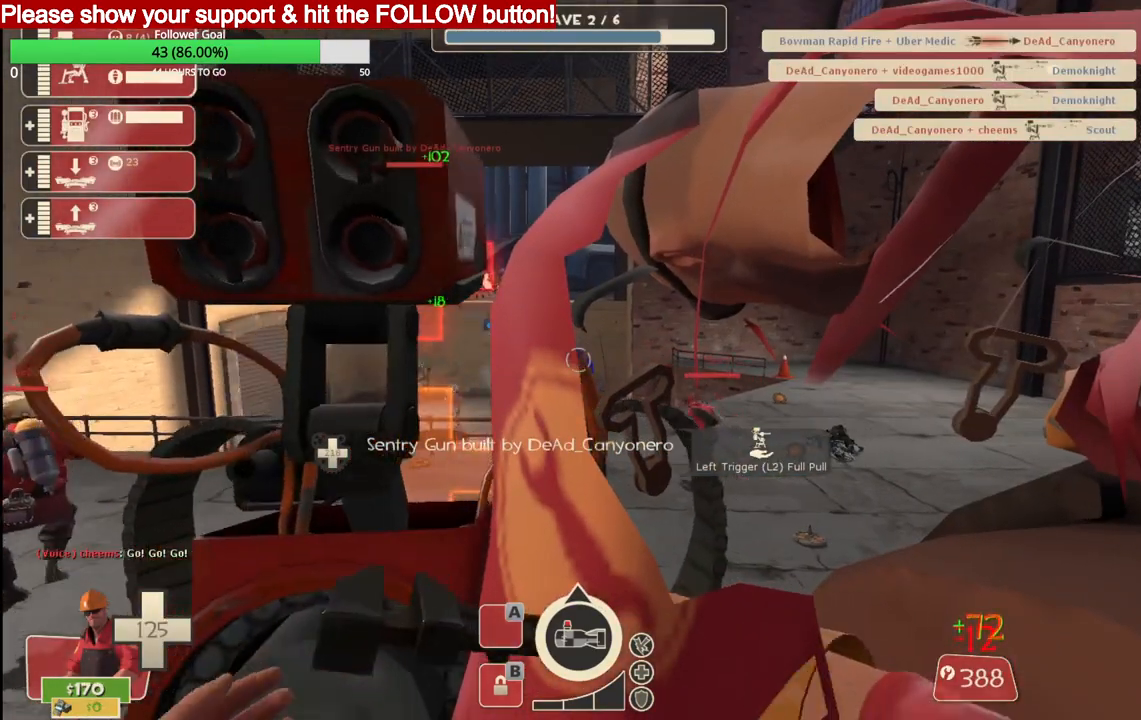
{"buttons": ["R2"], "left_stick": "center", "right_stick": "center", "events": []}
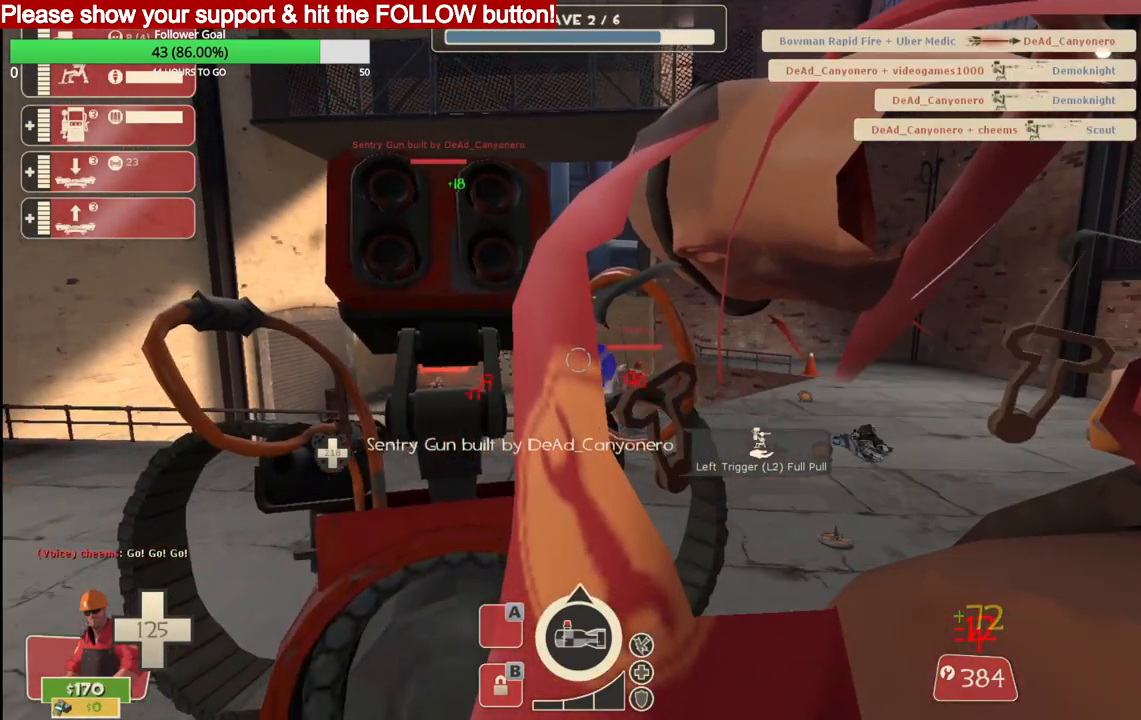
{"buttons": ["R2"], "left_stick": "center", "right_stick": "center", "events": []}
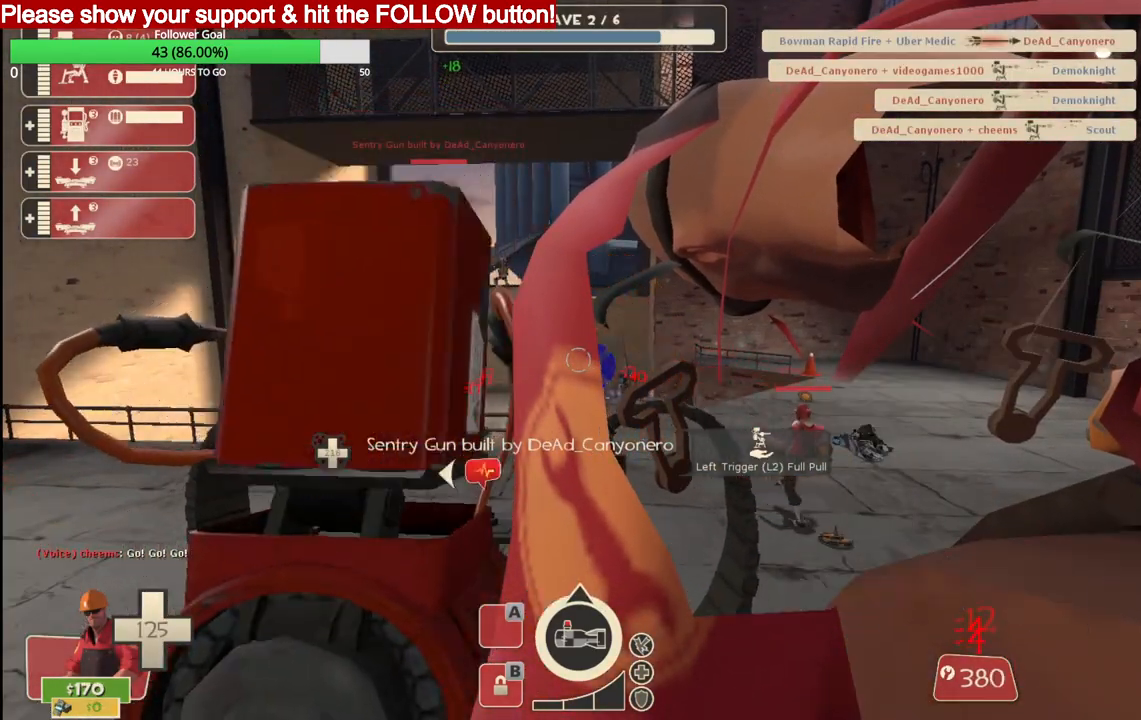
{"buttons": ["R2"], "left_stick": "center", "right_stick": "center", "events": []}
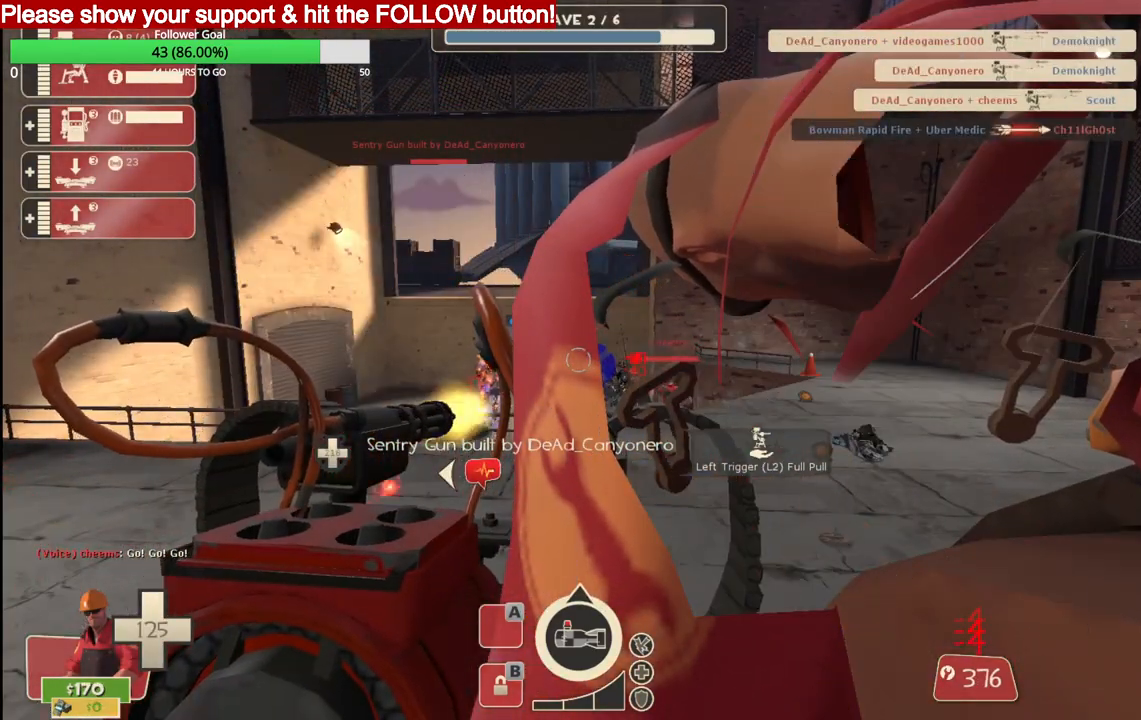
{"buttons": ["R2"], "left_stick": "center", "right_stick": "left", "events": [[433, "right_stick", "left"]]}
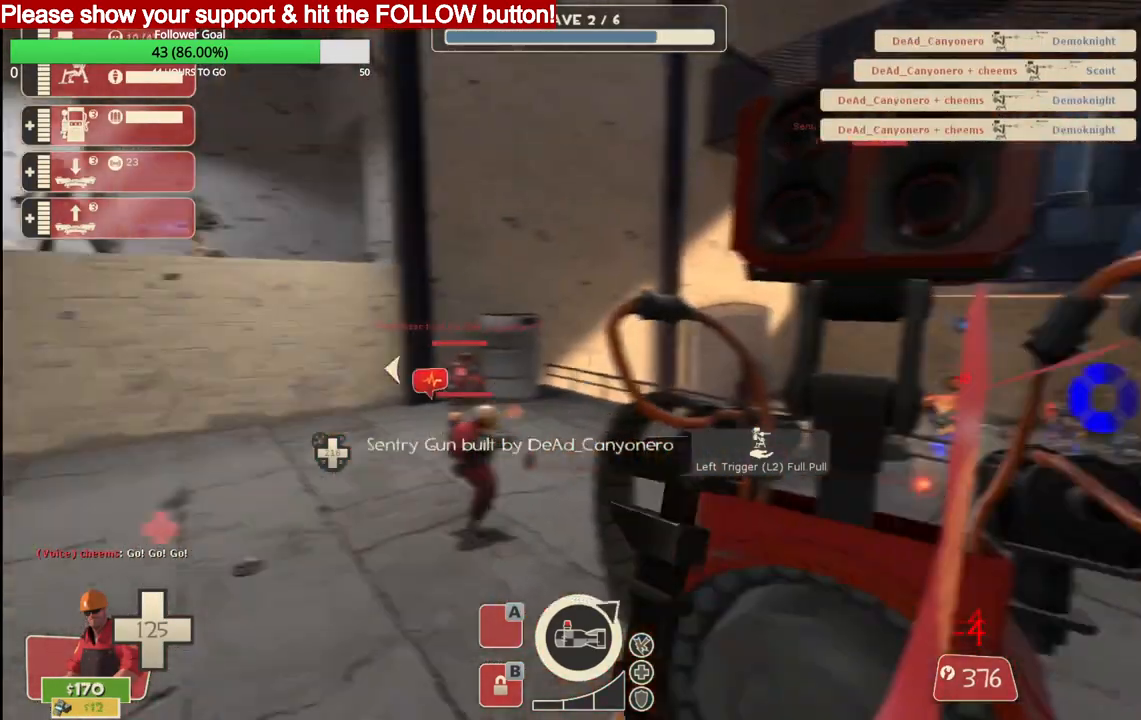
{"buttons": ["R2"], "left_stick": "center", "right_stick": "center", "events": [[217, "right_stick", "center"]]}
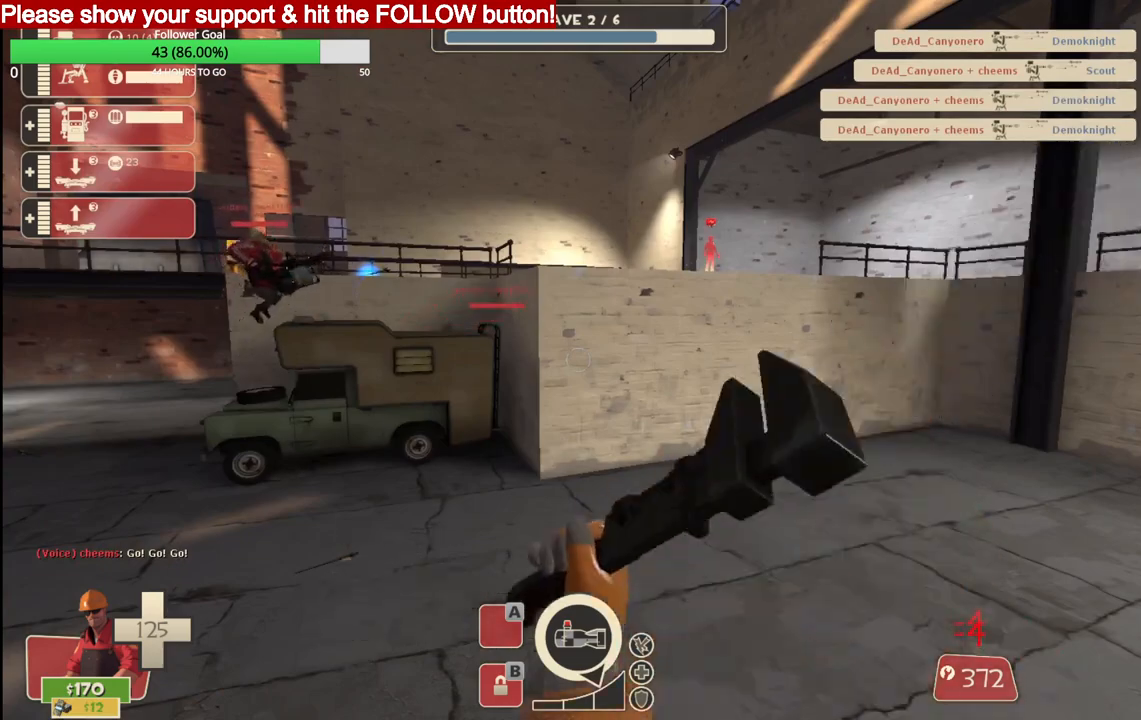
{"buttons": ["R2"], "left_stick": "center", "right_stick": "down-right", "events": [[117, "right_stick", "down-right"]]}
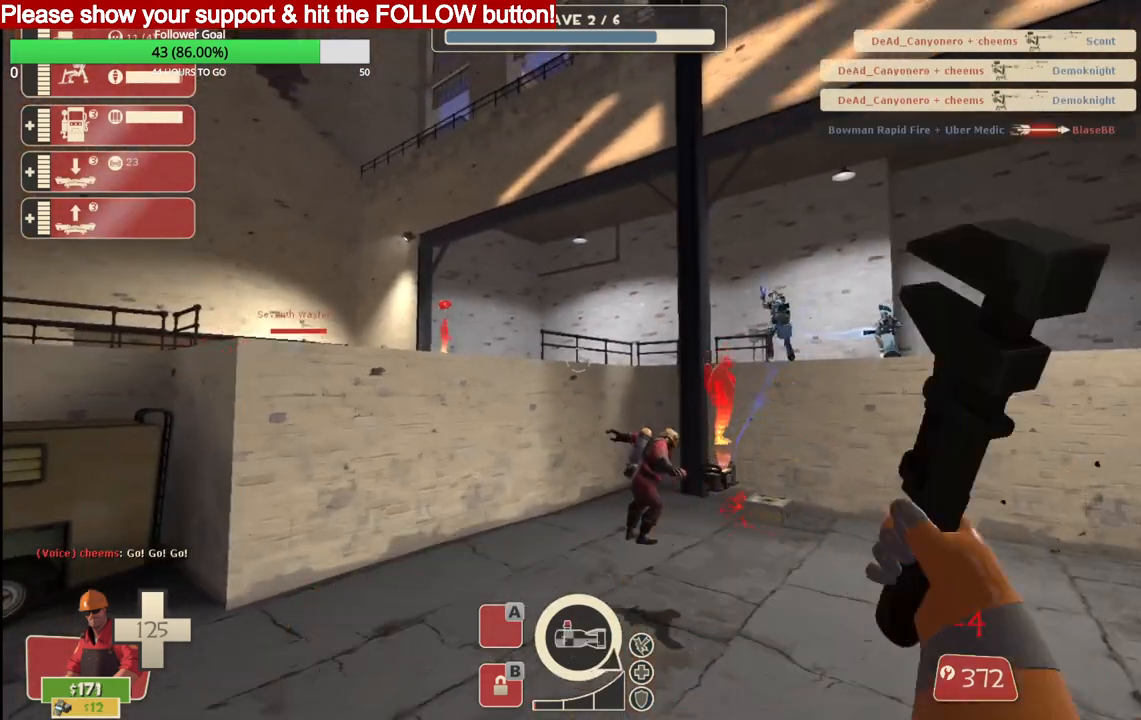
{"buttons": ["R2"], "left_stick": "center", "right_stick": "center", "events": [[200, "right_stick", "center"]]}
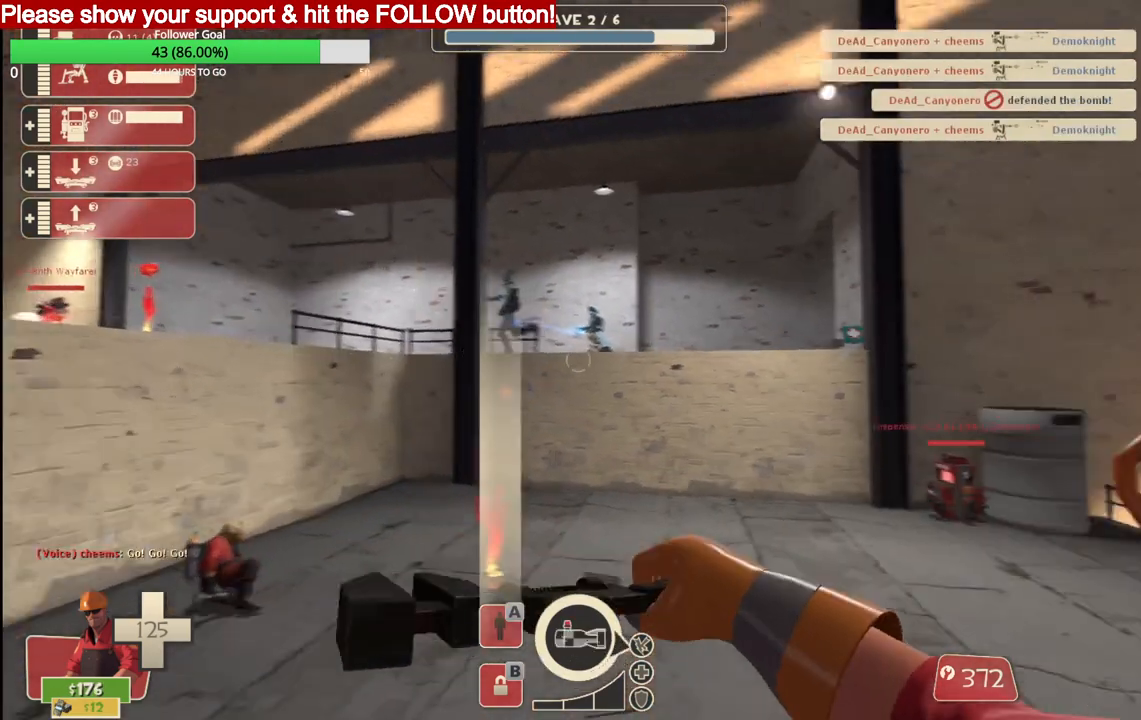
{"buttons": ["R2"], "left_stick": "center", "right_stick": "right", "events": [[383, "right_stick", "right"]]}
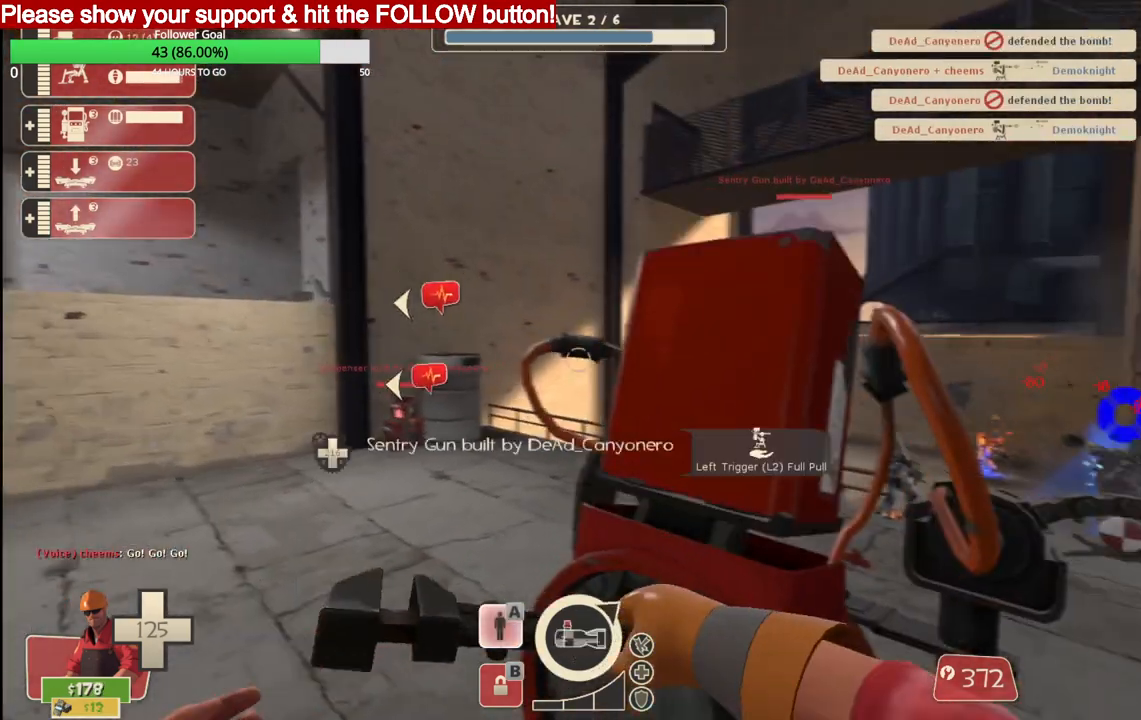
{"buttons": ["R2"], "left_stick": "center", "right_stick": "right", "events": []}
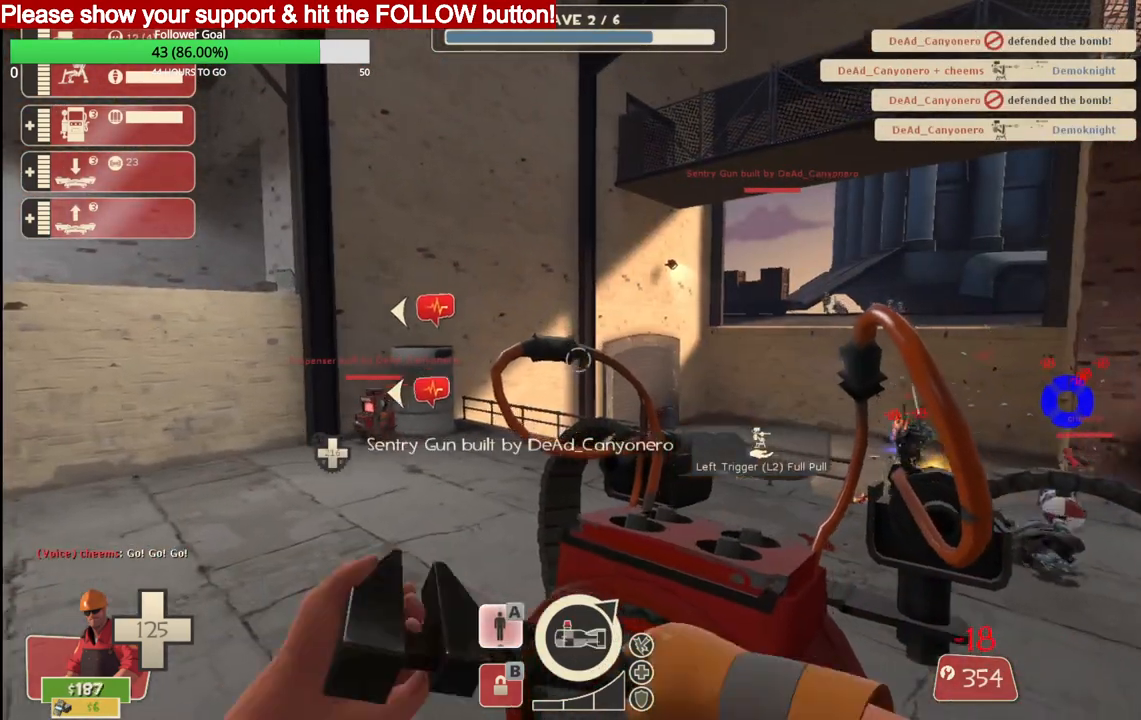
{"buttons": ["R2"], "left_stick": "center", "right_stick": "right", "events": []}
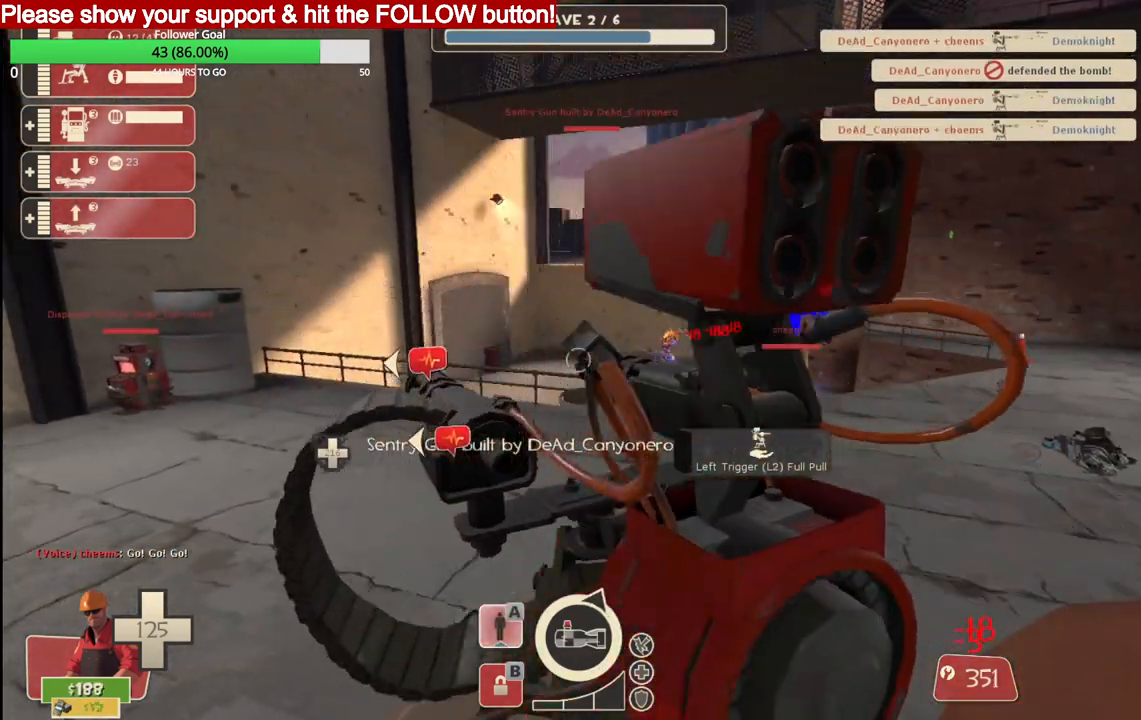
{"buttons": ["R2"], "left_stick": "center", "right_stick": "right", "events": []}
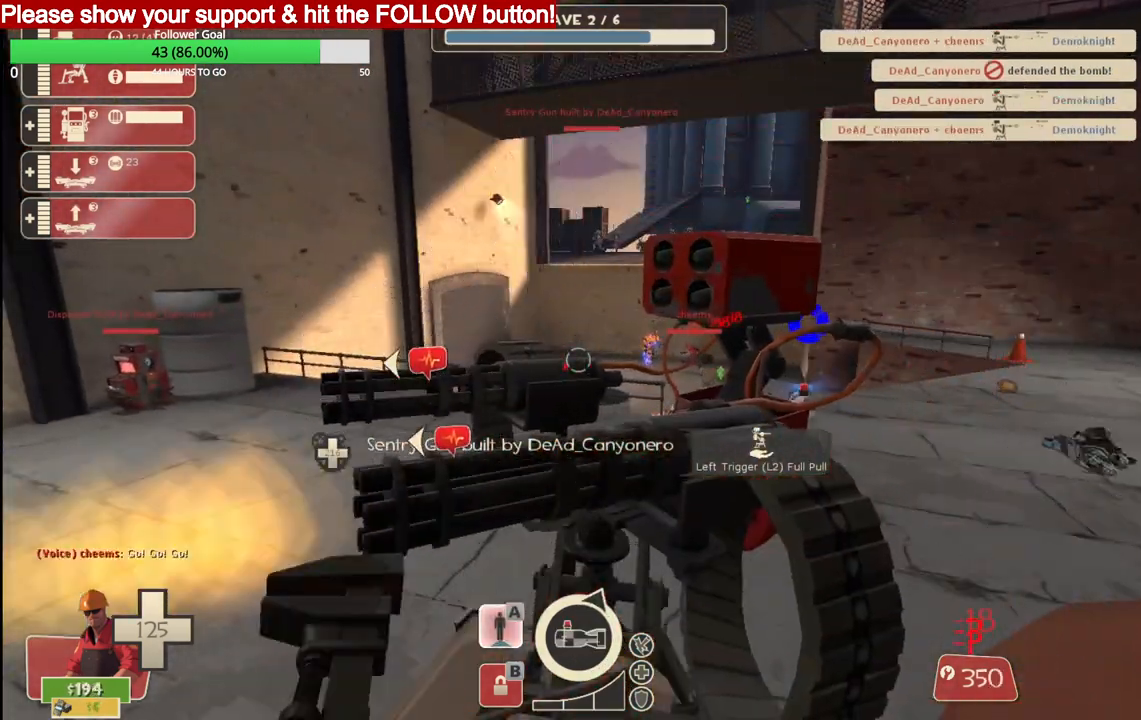
{"buttons": ["R2"], "left_stick": "center", "right_stick": "center", "events": [[33, "right_stick", "center"]]}
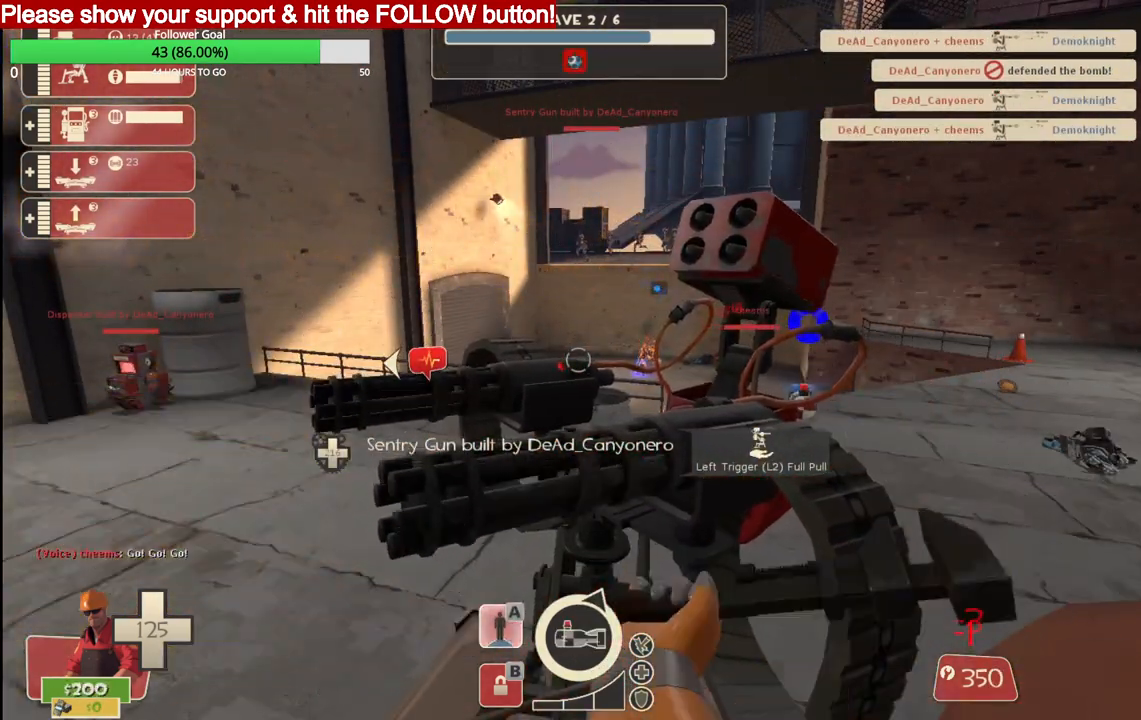
{"buttons": ["R2"], "left_stick": "center", "right_stick": "center", "events": [[300, "L3", "down"], [350, "L3", "up"]]}
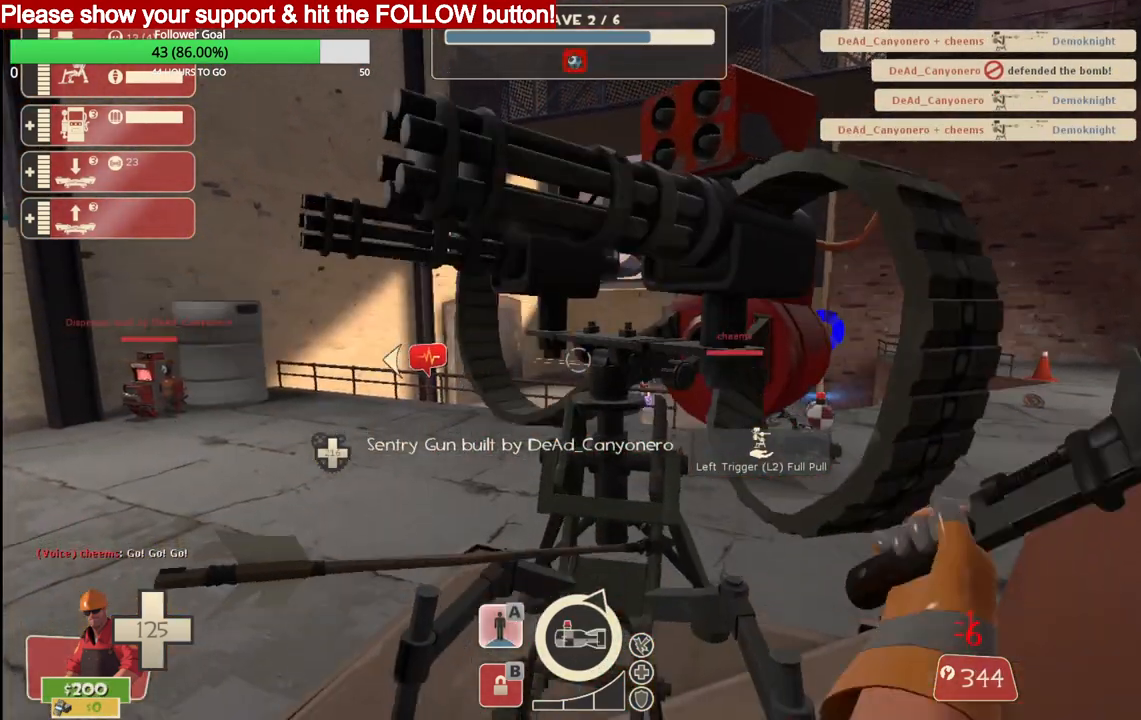
{"buttons": ["R2"], "left_stick": "center", "right_stick": "center", "events": []}
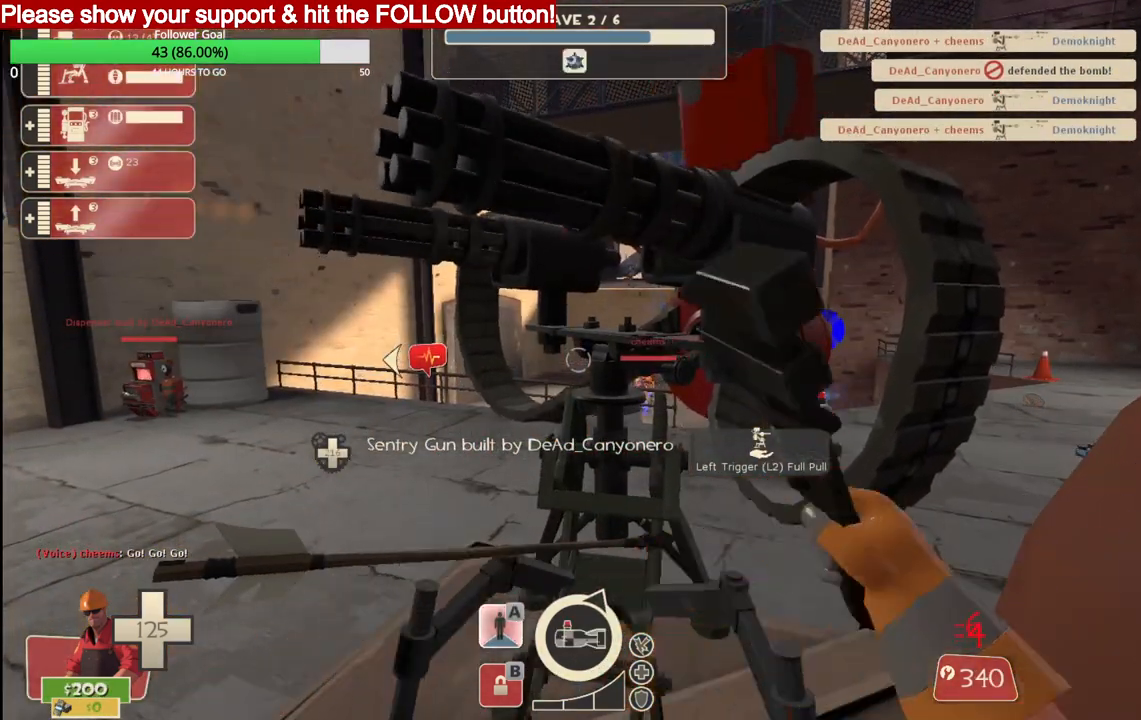
{"buttons": ["R2"], "left_stick": "center", "right_stick": "center", "events": []}
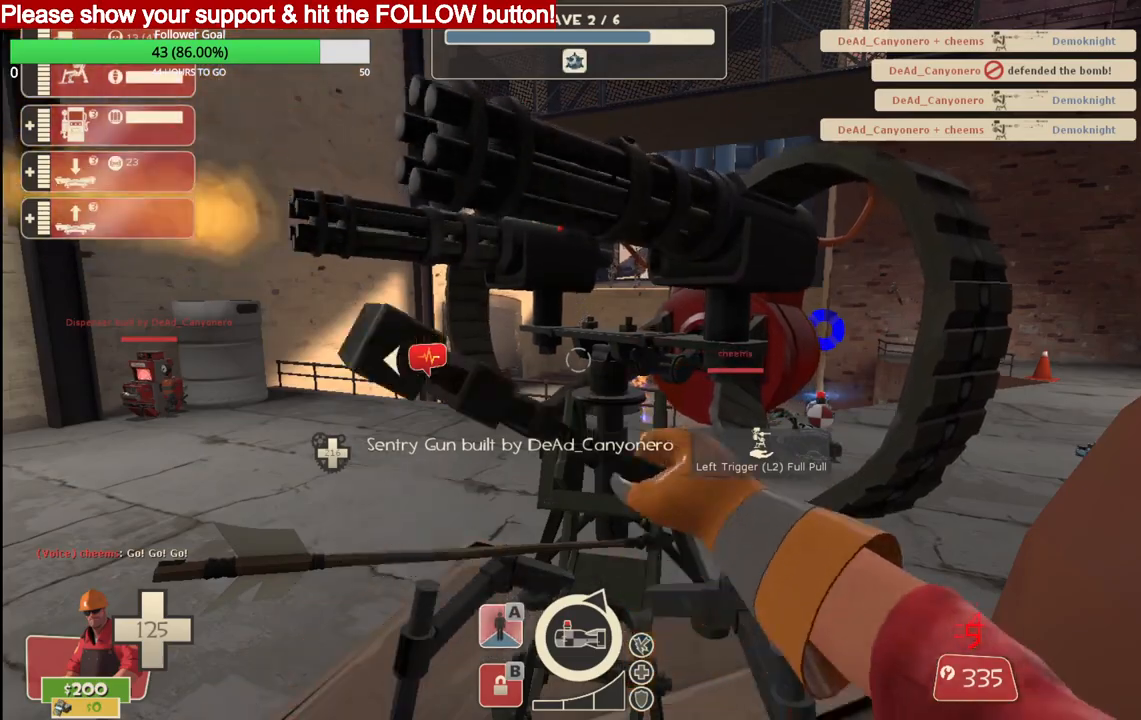
{"buttons": ["R2"], "left_stick": "center", "right_stick": "center", "events": []}
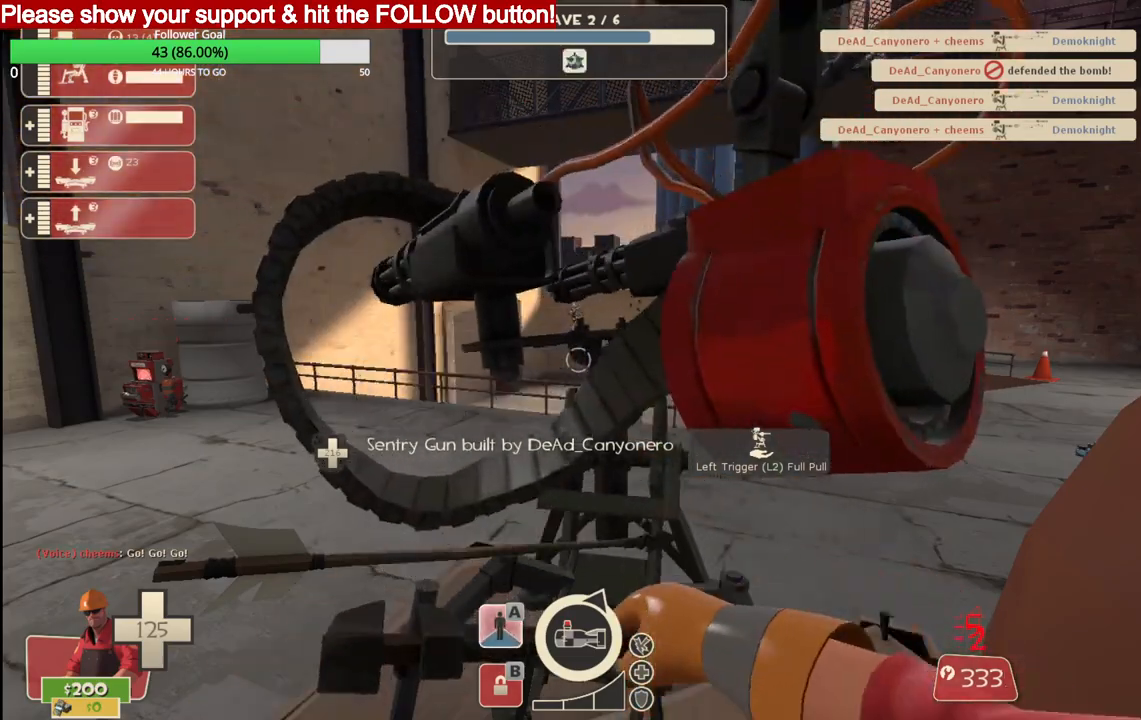
{"buttons": ["R2"], "left_stick": "center", "right_stick": "center", "events": []}
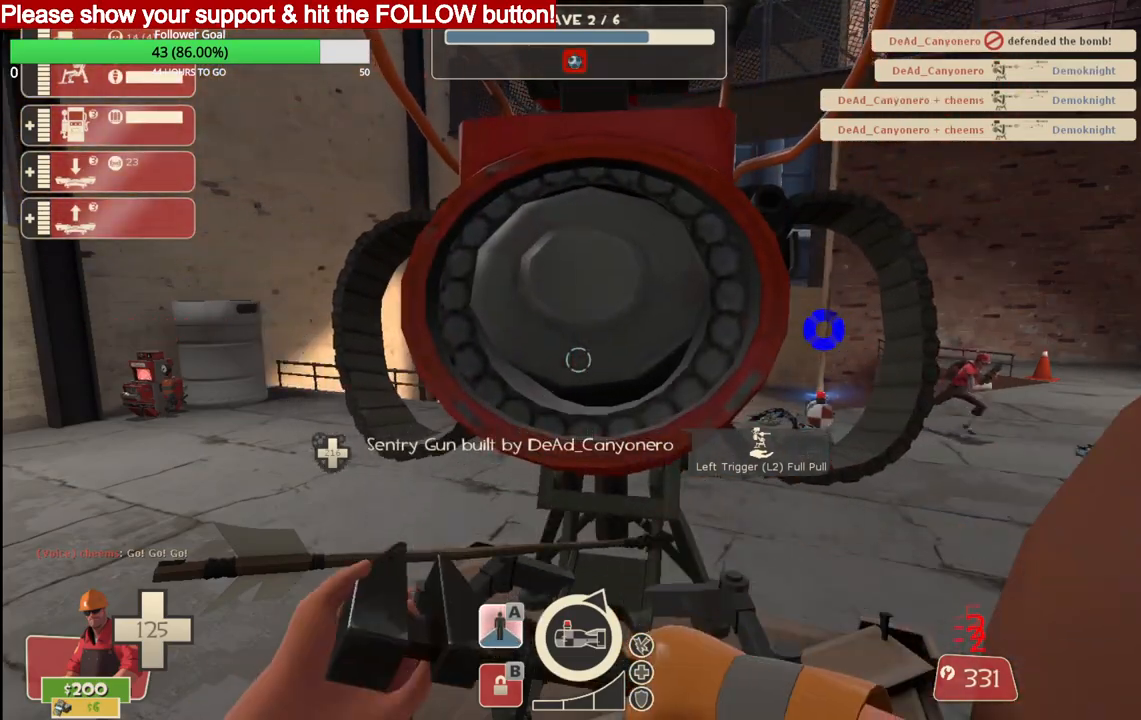
{"buttons": ["R2"], "left_stick": "center", "right_stick": "center", "events": []}
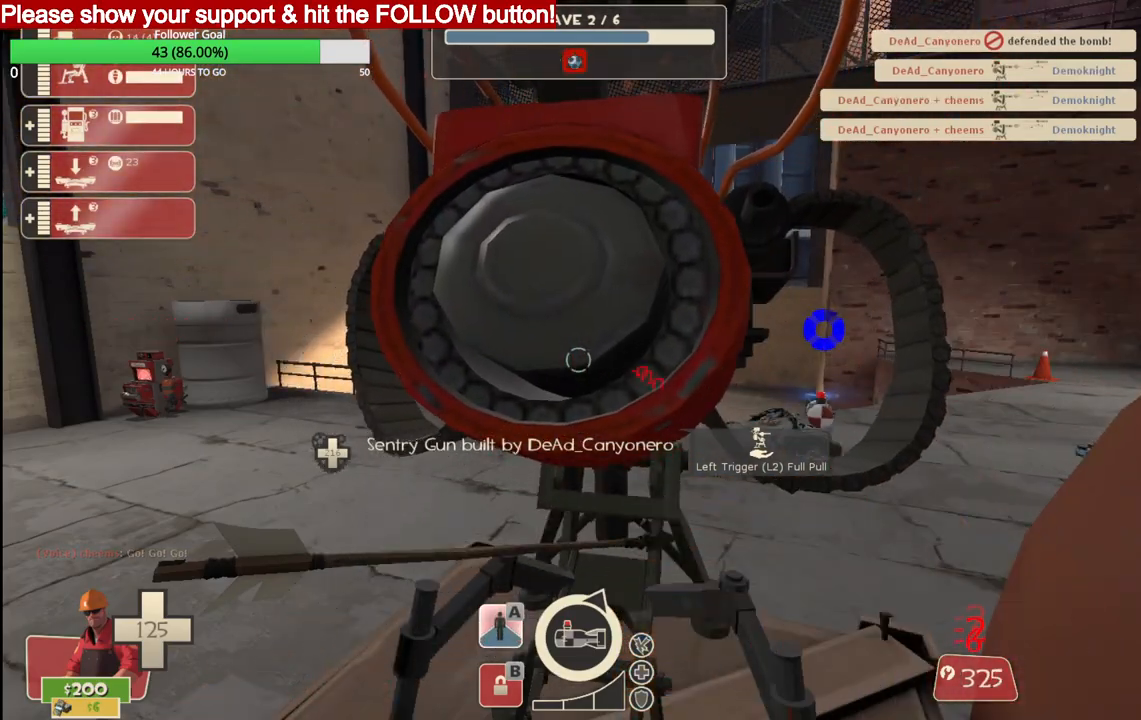
{"buttons": ["R2"], "left_stick": "center", "right_stick": "center", "events": [[350, "L3", "down"], [450, "L3", "up"]]}
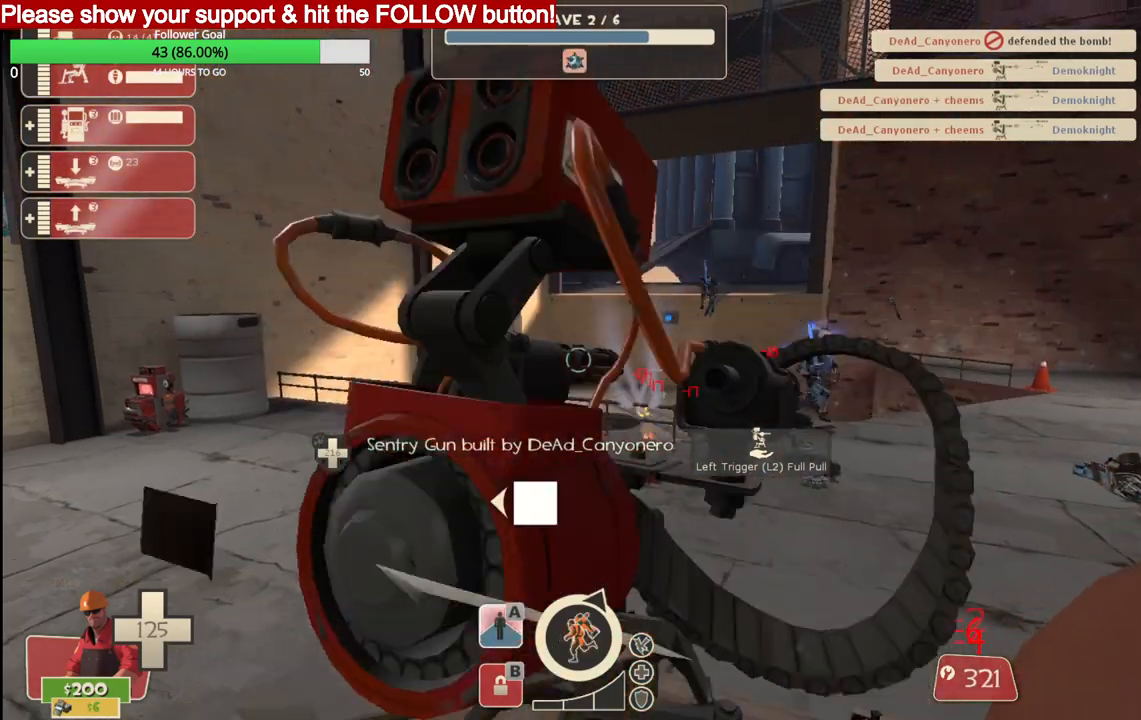
{"buttons": ["L2"], "left_stick": "center", "right_stick": "center", "events": [[467, "R2", "up"], [483, "L2", "down"]]}
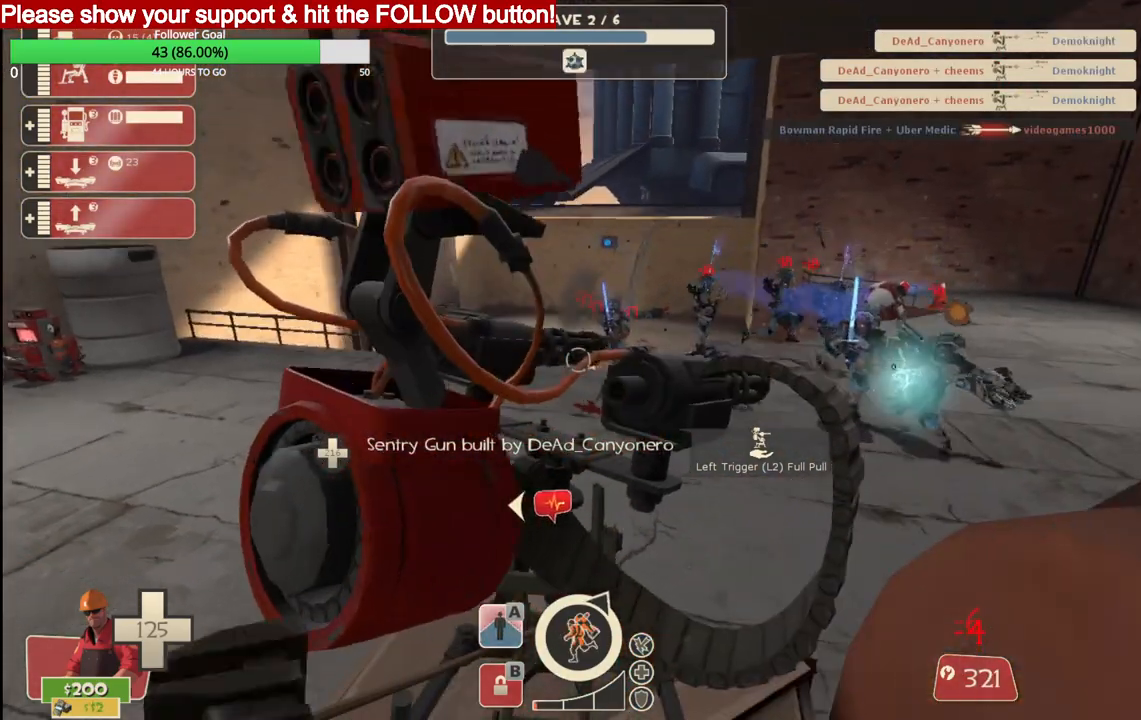
{"buttons": ["R2"], "left_stick": "center", "right_stick": "center", "events": [[83, "L2", "up"], [450, "R2", "down"]]}
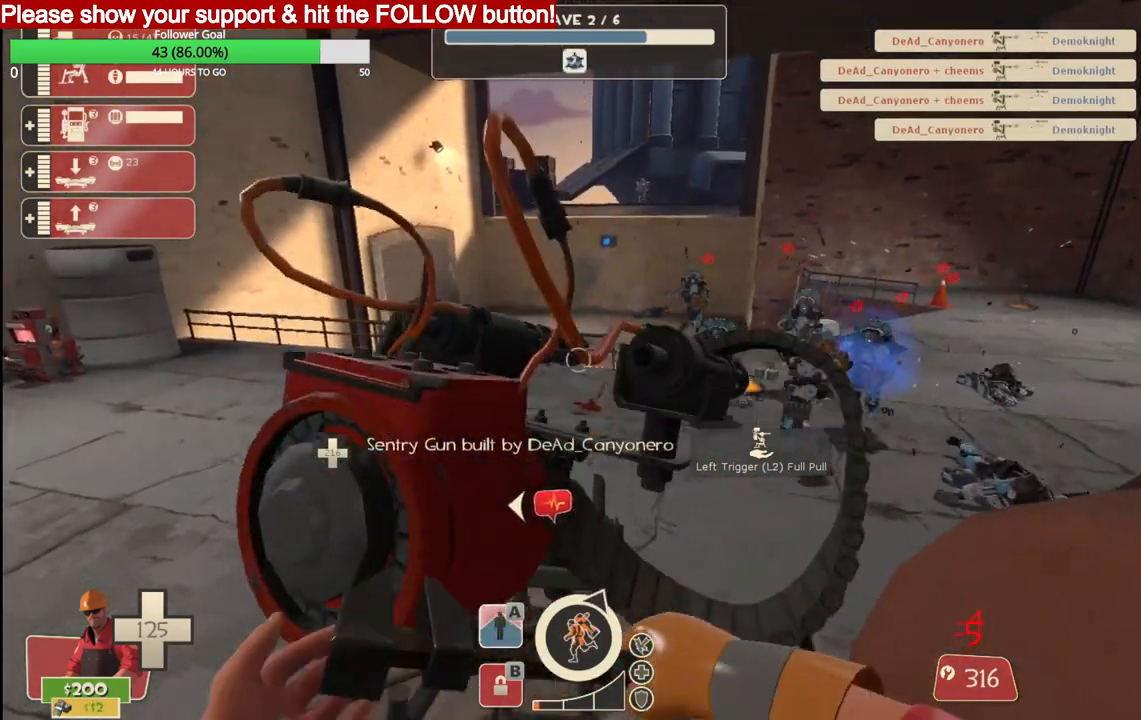
{"buttons": ["R2"], "left_stick": "center", "right_stick": "center", "events": []}
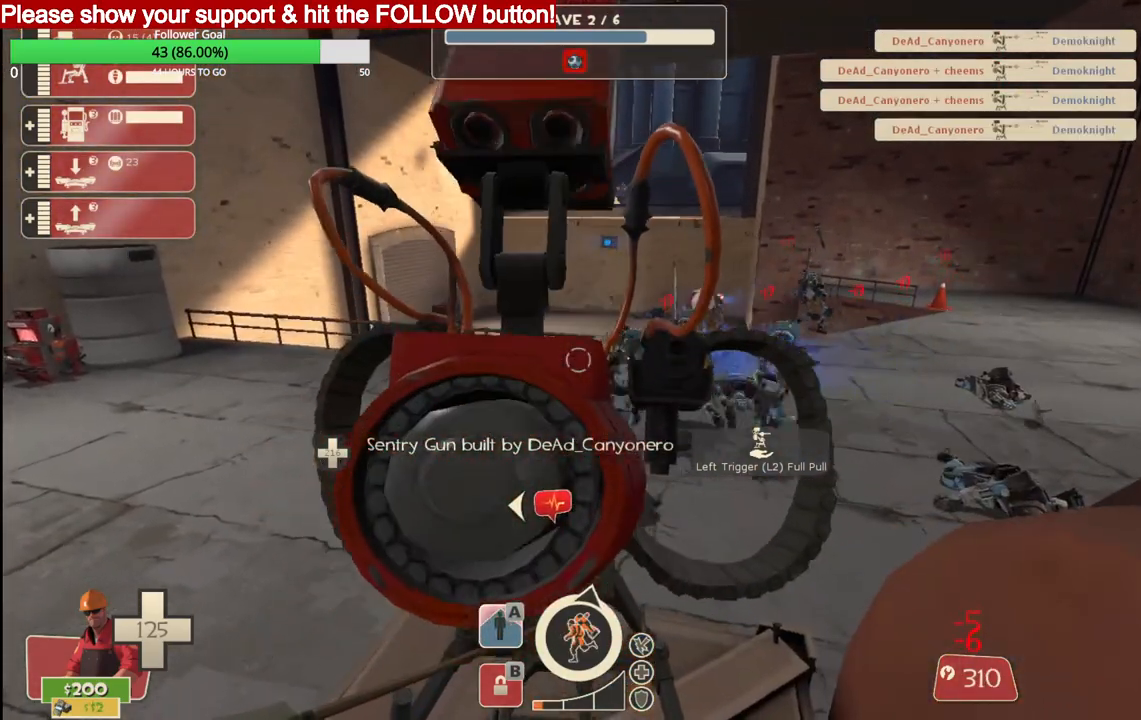
{"buttons": ["R2"], "left_stick": "center", "right_stick": "center", "events": []}
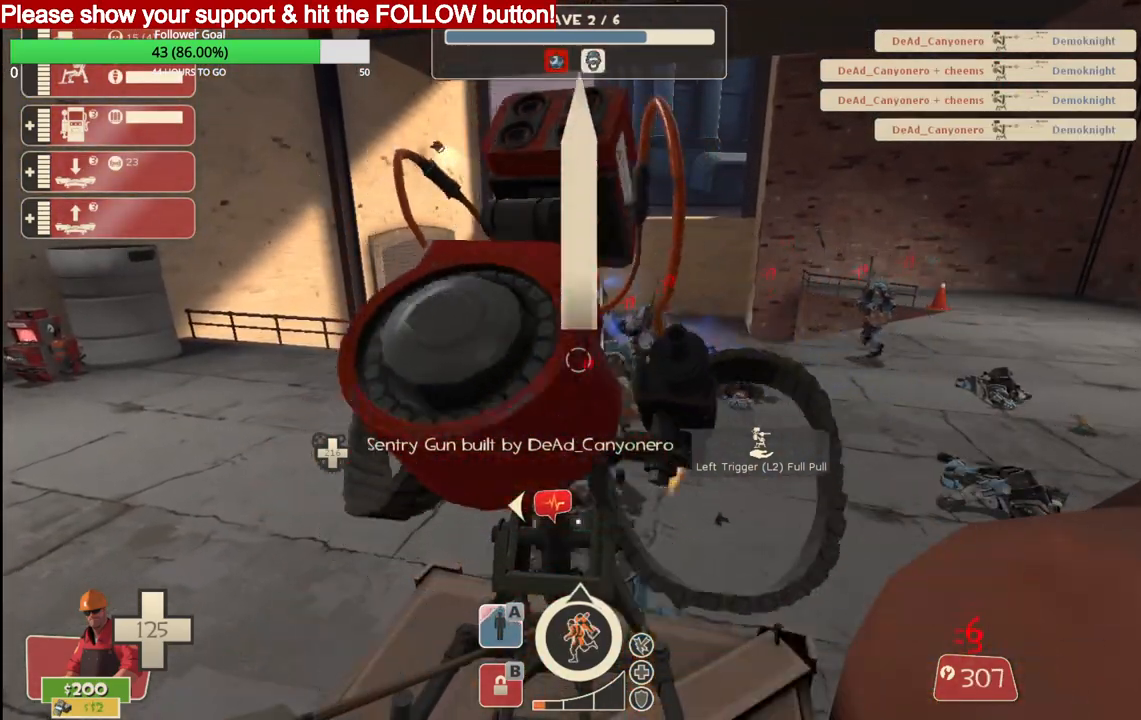
{"buttons": ["R2"], "left_stick": "center", "right_stick": "center", "events": []}
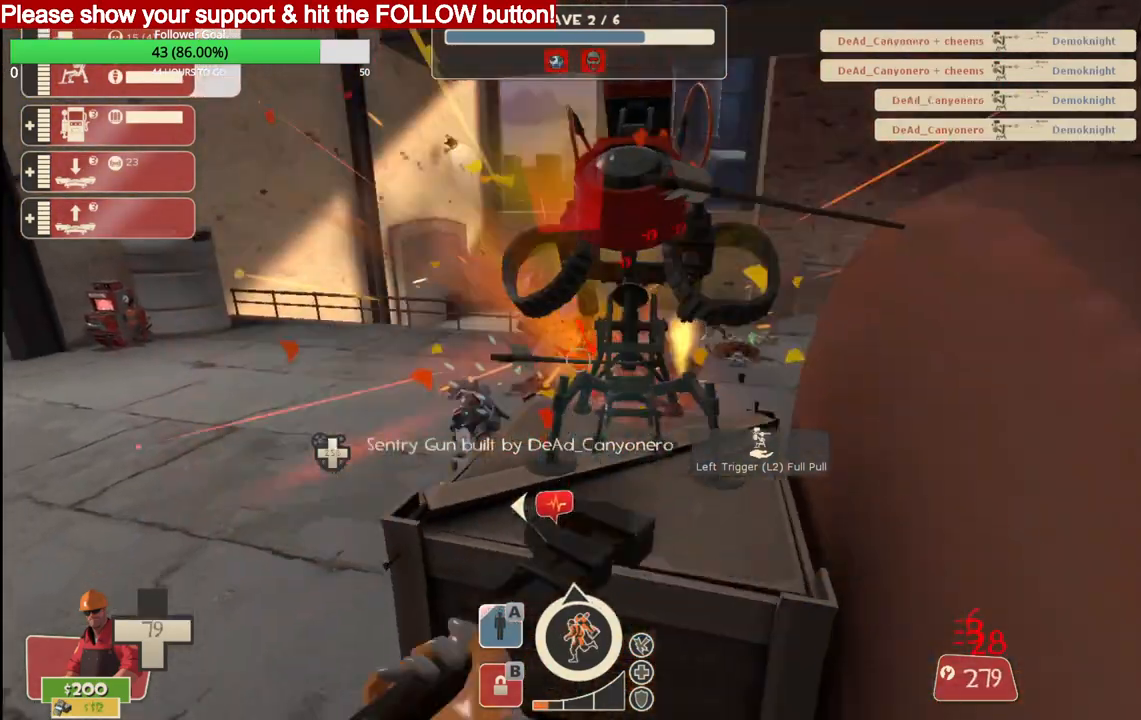
{"buttons": [], "left_stick": "up", "right_stick": "center", "events": [[417, "left_stick", "up"], [483, "R2", "up"]]}
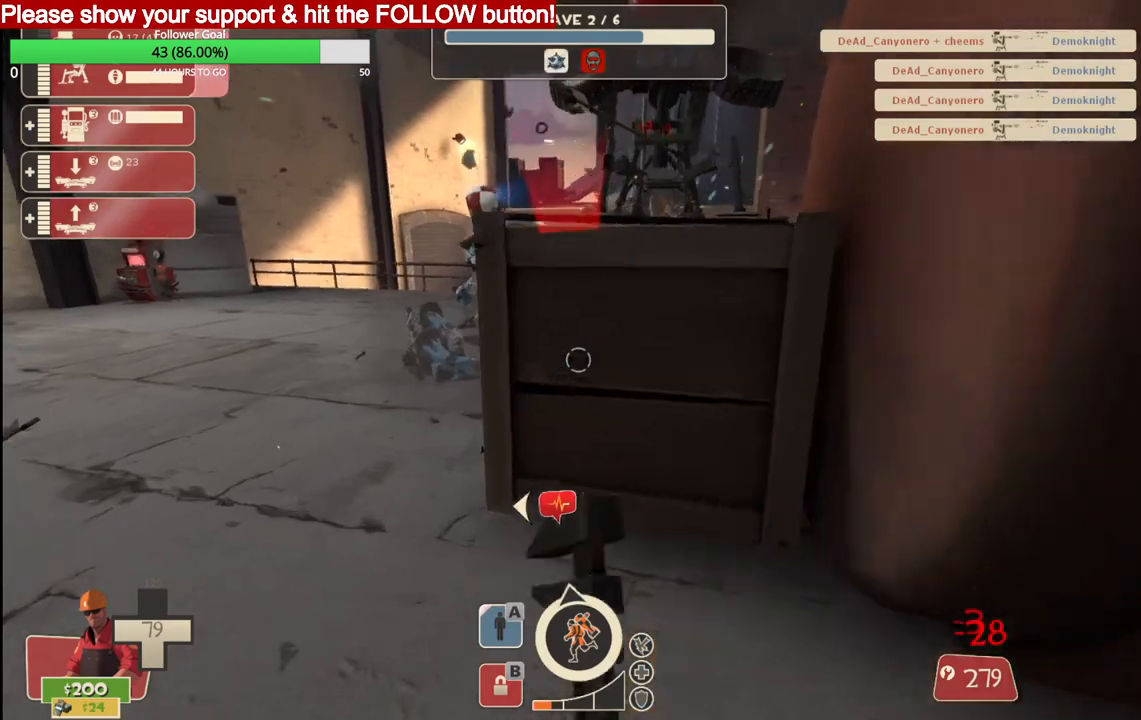
{"buttons": ["R2"], "left_stick": "up", "right_stick": "center", "events": [[250, "CROSS", "down"], [383, "CROSS", "up"], [467, "R2", "down"]]}